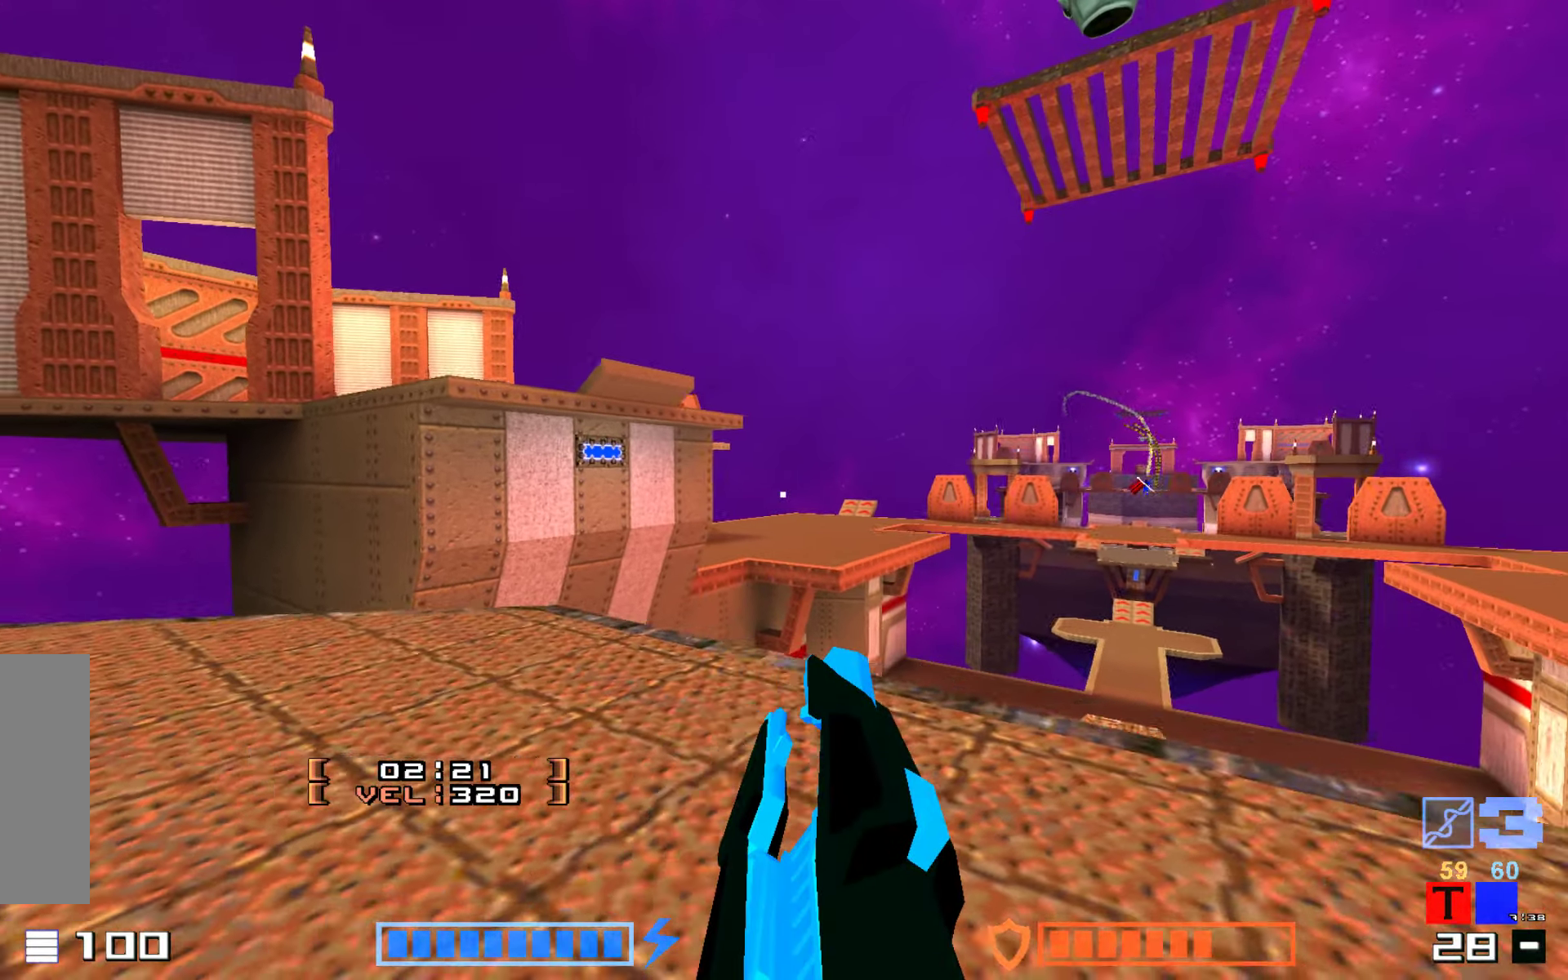
Gameplay with keyboard; each line is a JSON object with the keys held at the frame after it. "events" lists presses ("down") and releases ("up") of "down", "hammer", "hook", "jump", "right" and "up" between this image and that frame as [ms after this image, input, new state], when the widget could be followed in between. No other keys are recorded. Mouse input is not recorded. Key names are as the overlay labels them; some are game actions (e.g. jump) rather than physical keys.
{"keys": [], "events": [[333, "right", "up"]]}
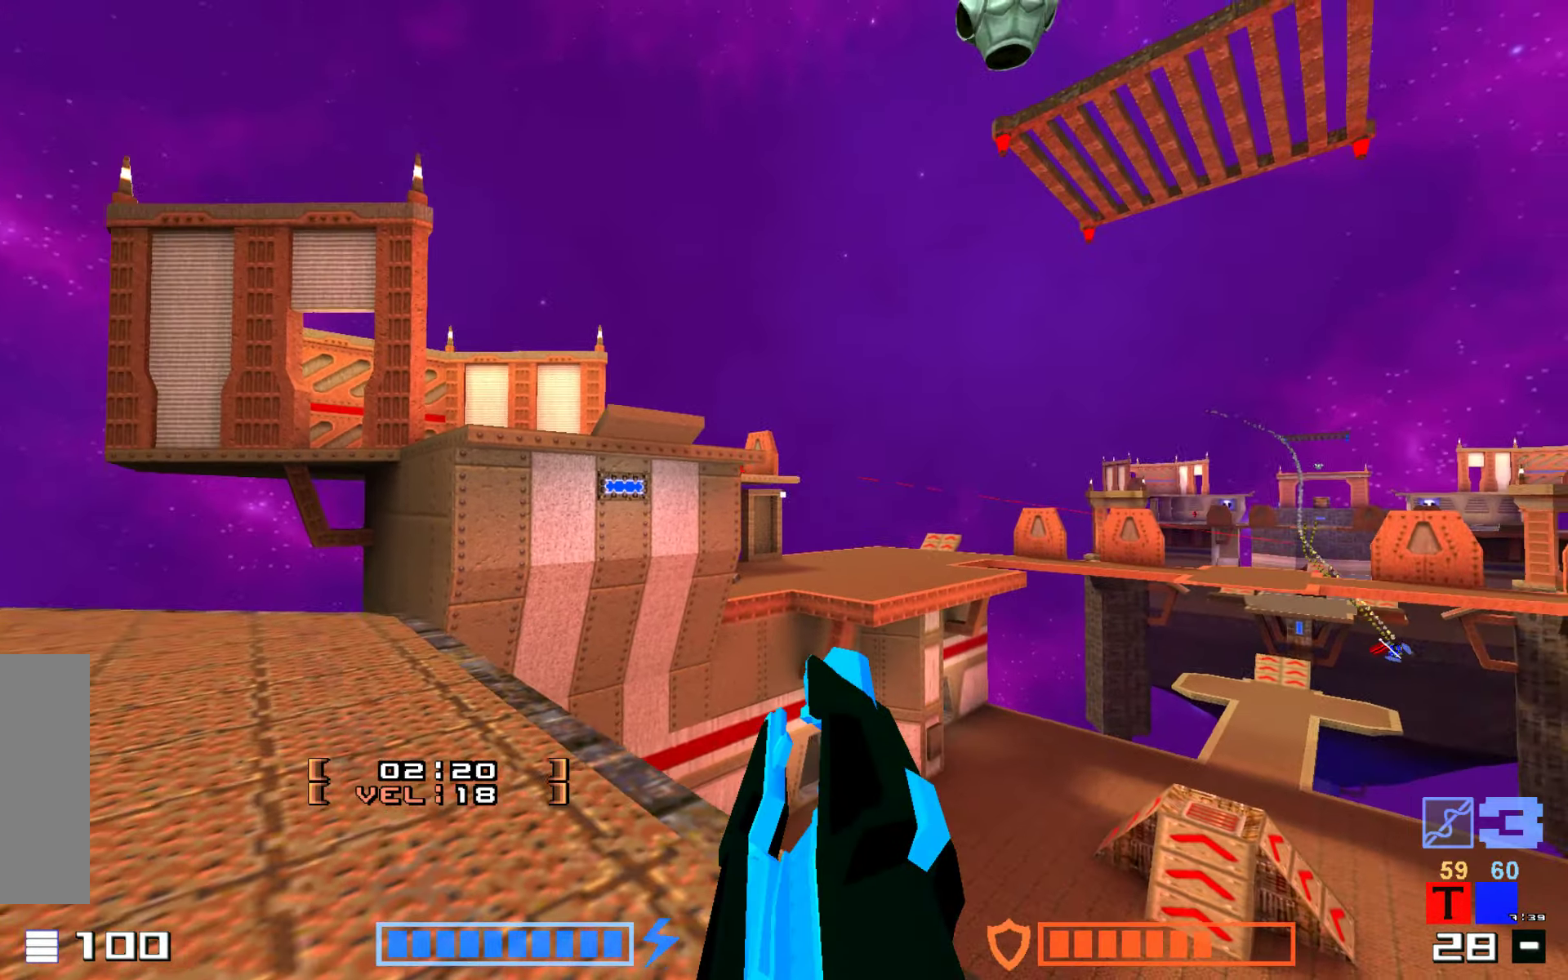
{"keys": [], "events": [[133, "up", "down"], [250, "up", "up"], [350, "jump", "down"], [500, "jump", "up"]]}
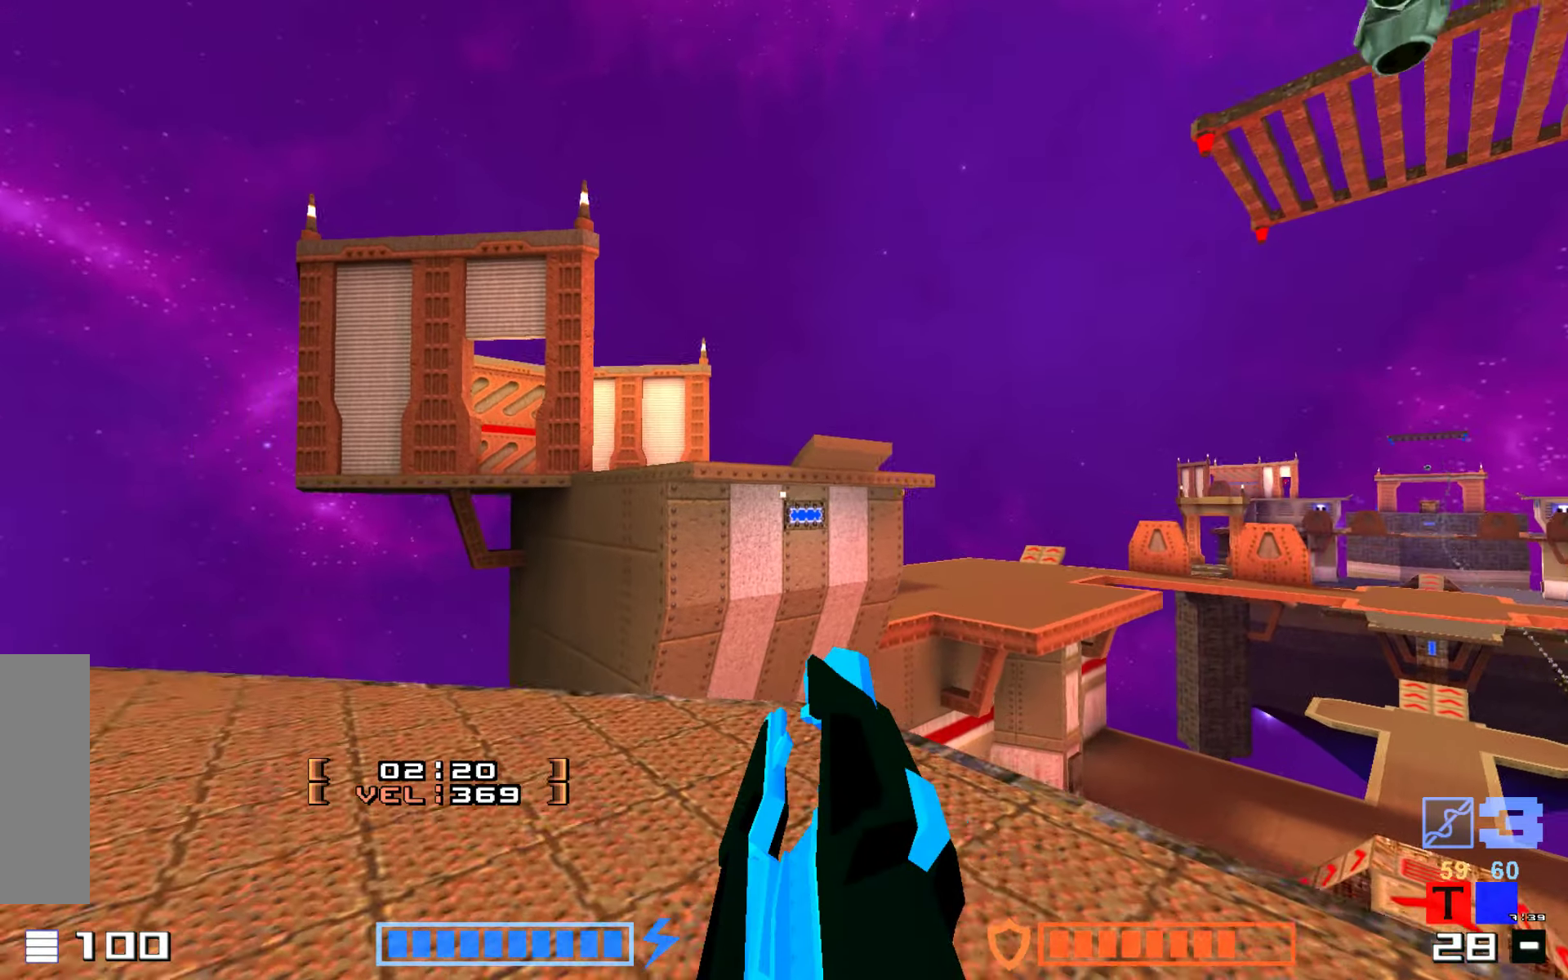
{"keys": ["hook"], "events": [[33, "jump", "down"], [183, "jump", "up"], [483, "hook", "down"]]}
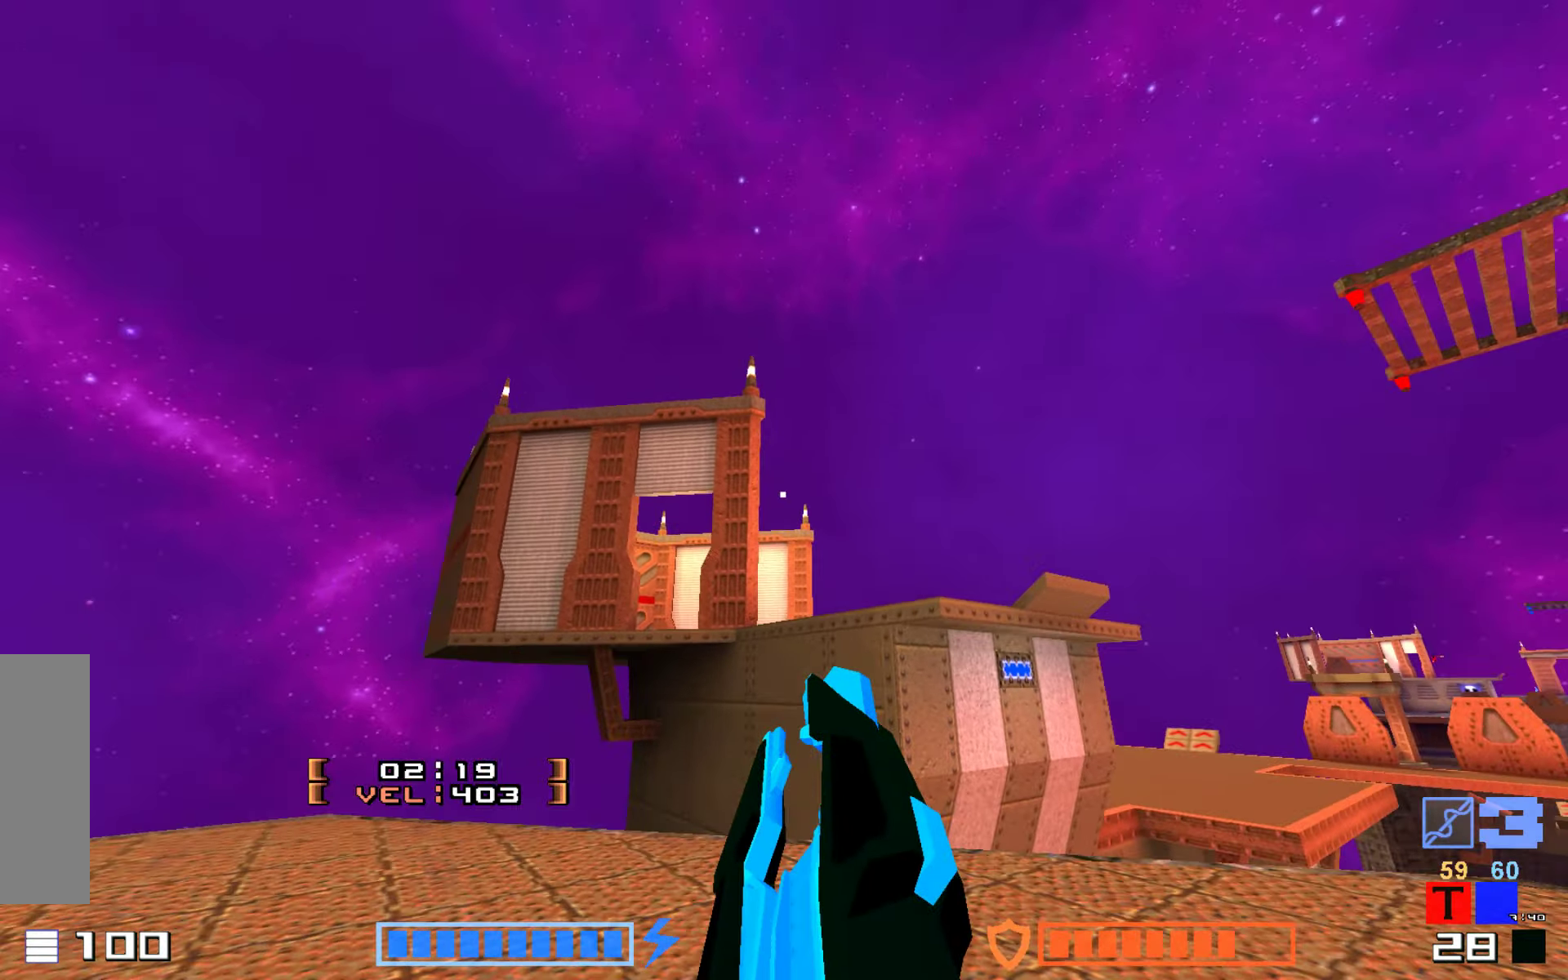
{"keys": ["hook"], "events": []}
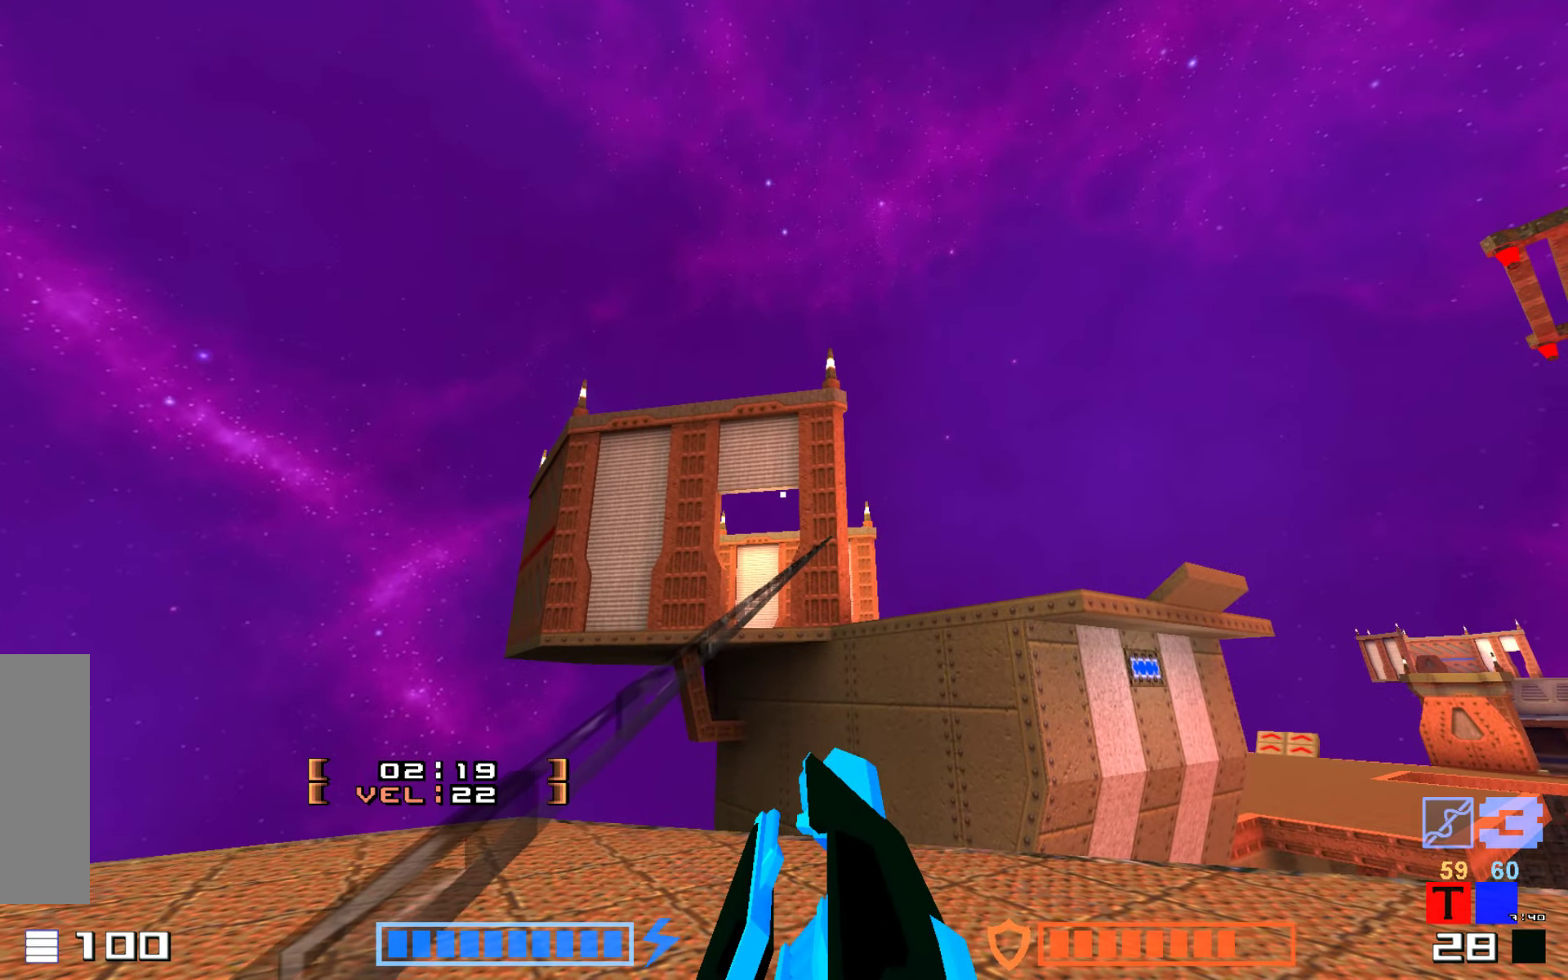
{"keys": ["hook"], "events": []}
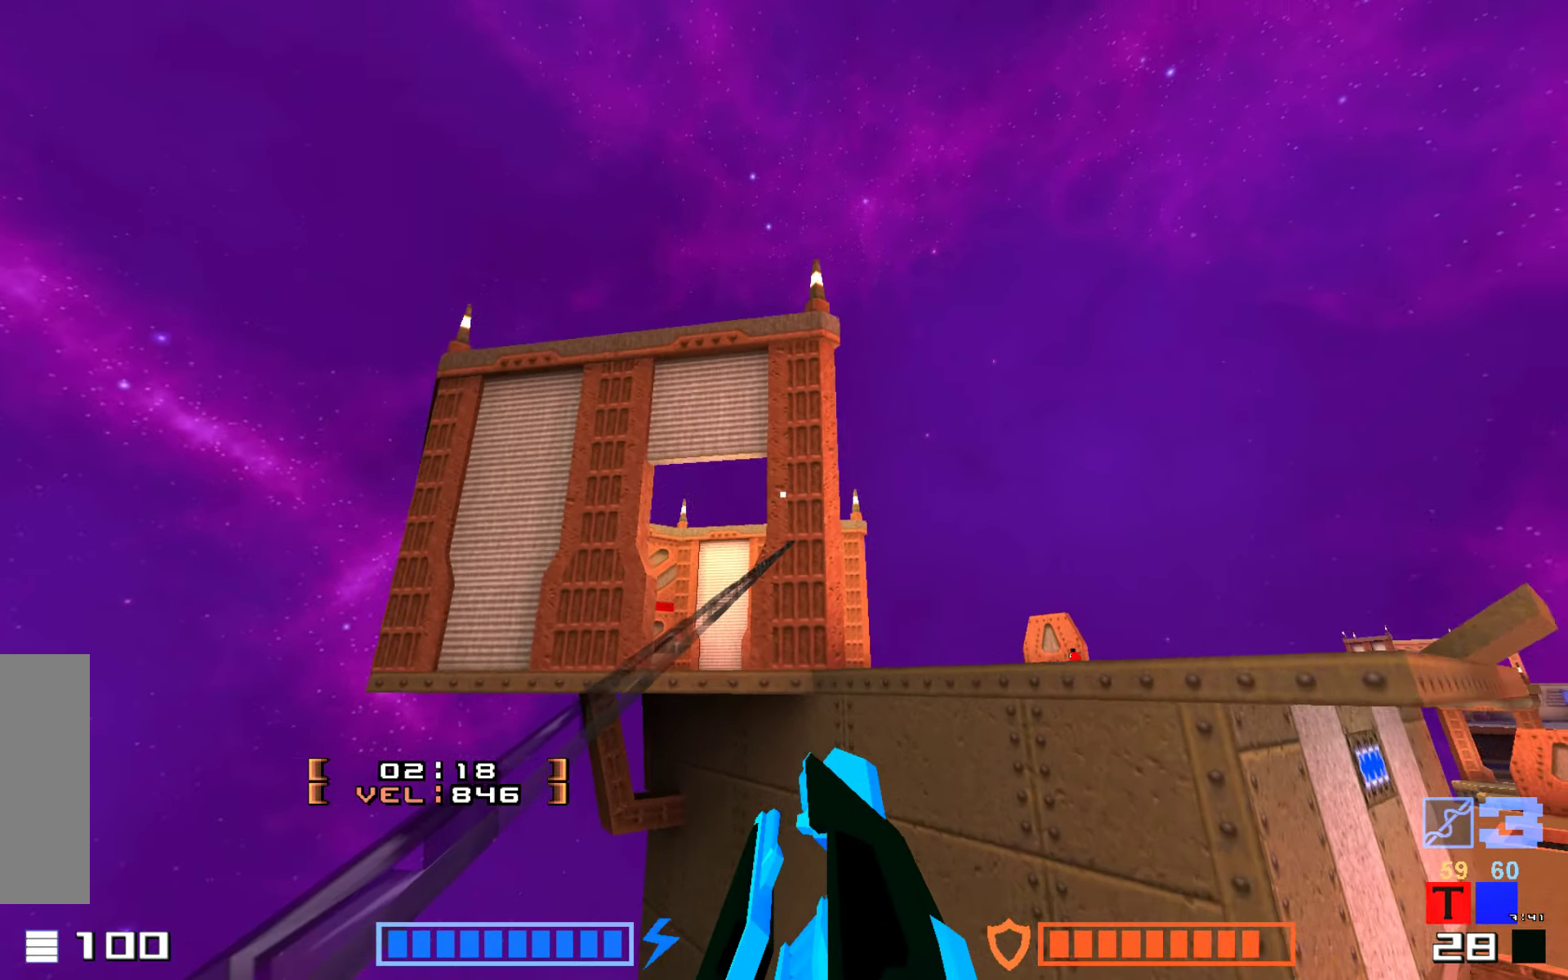
{"keys": ["right", "up"], "events": [[116, "right", "down"], [233, "up", "down"], [266, "hook", "up"]]}
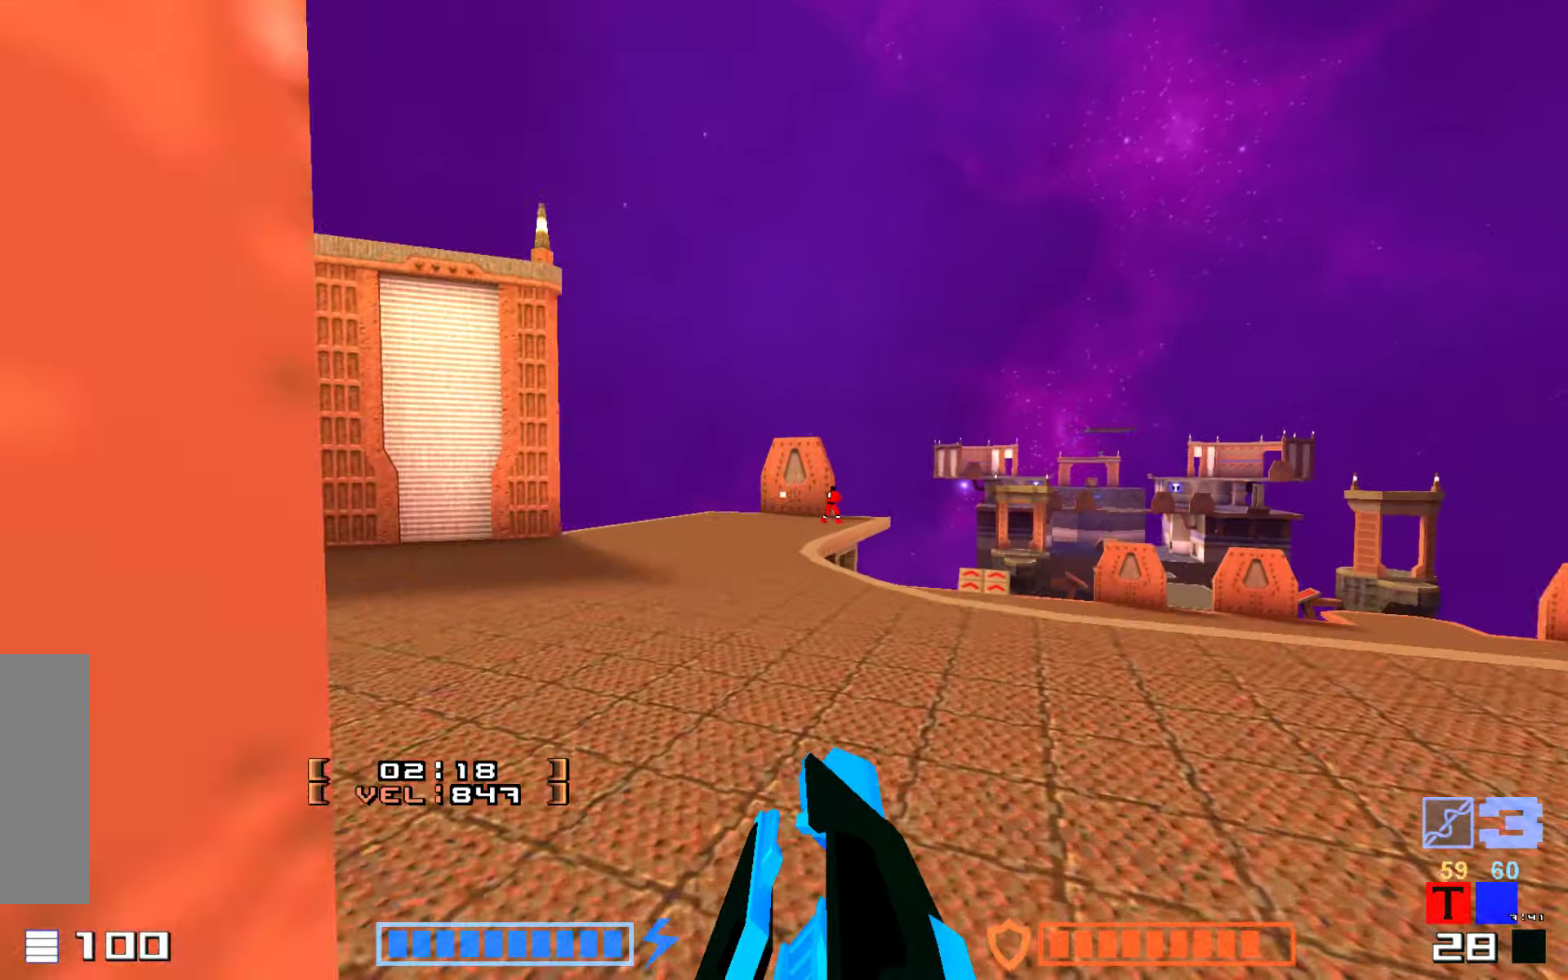
{"keys": ["up"], "events": [[200, "right", "up"]]}
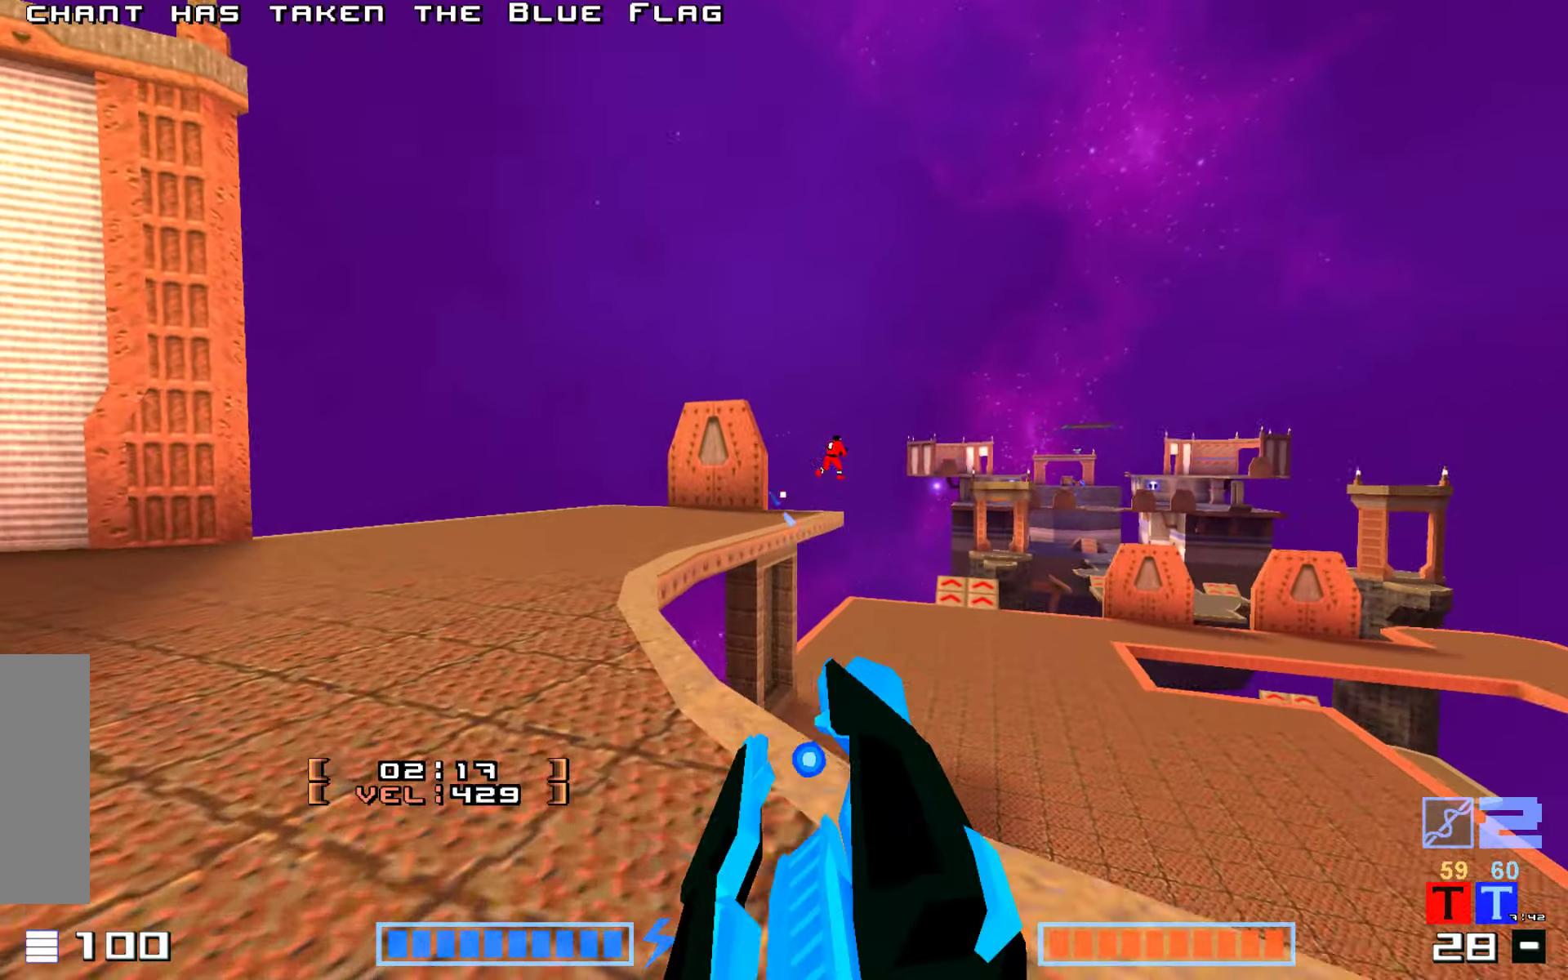
{"keys": ["up"], "events": [[50, "jump", "down"], [100, "up", "up"], [117, "hammer", "down"], [217, "up", "down"], [267, "hammer", "up"], [333, "jump", "up"]]}
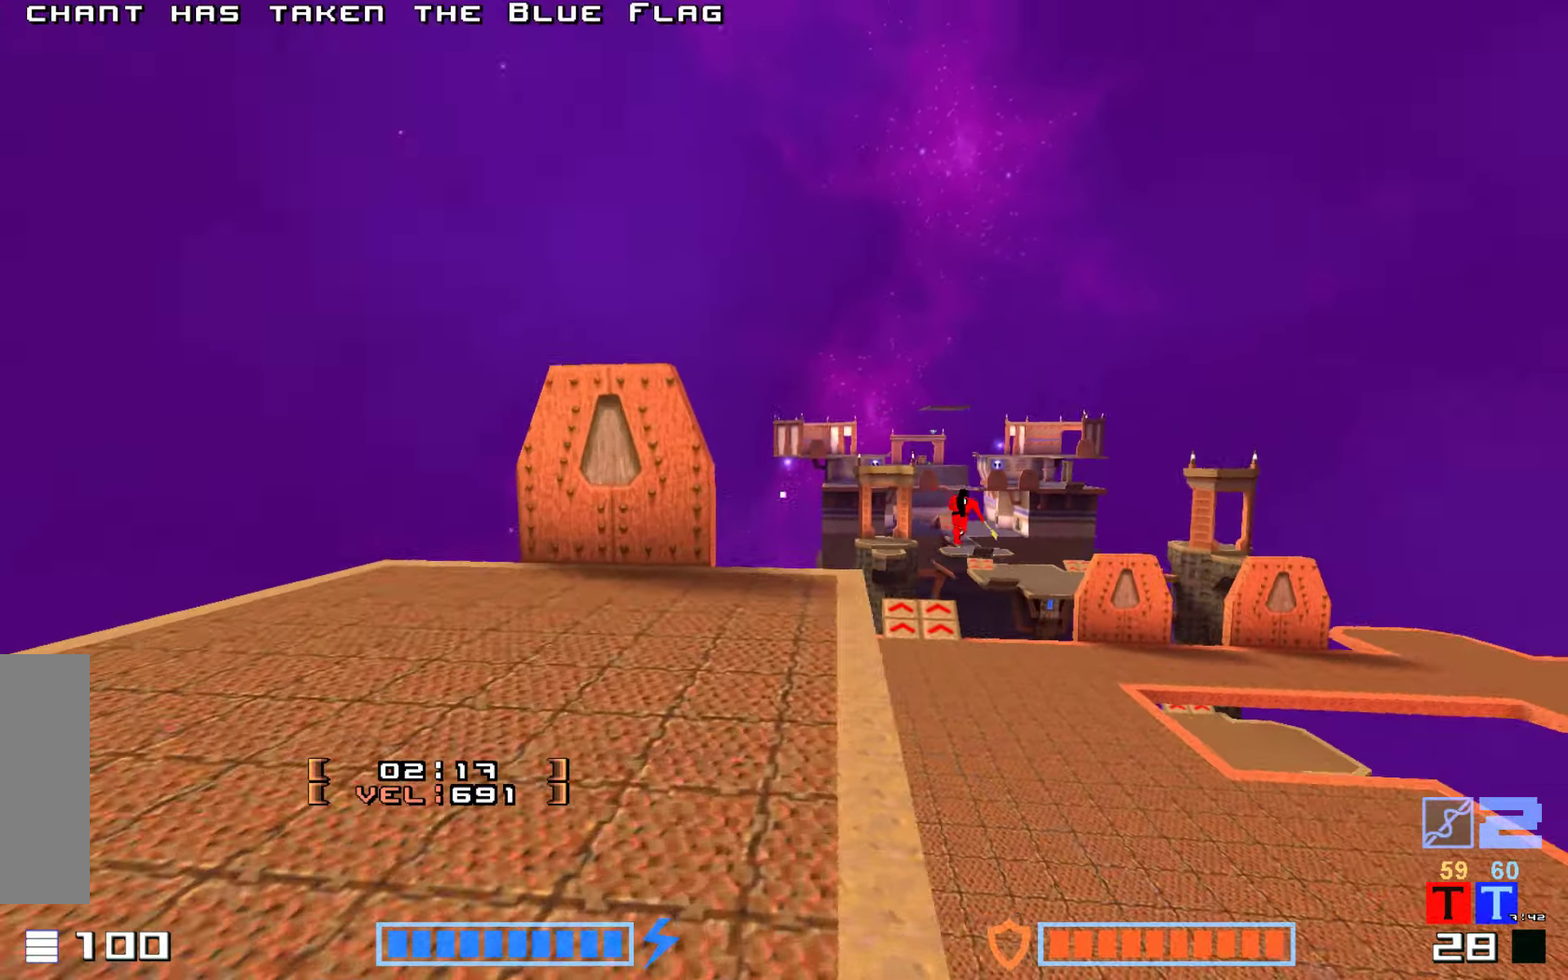
{"keys": ["hammer", "jump", "up"], "events": [[50, "right", "down"], [333, "jump", "down"], [367, "right", "up"], [417, "hammer", "down"]]}
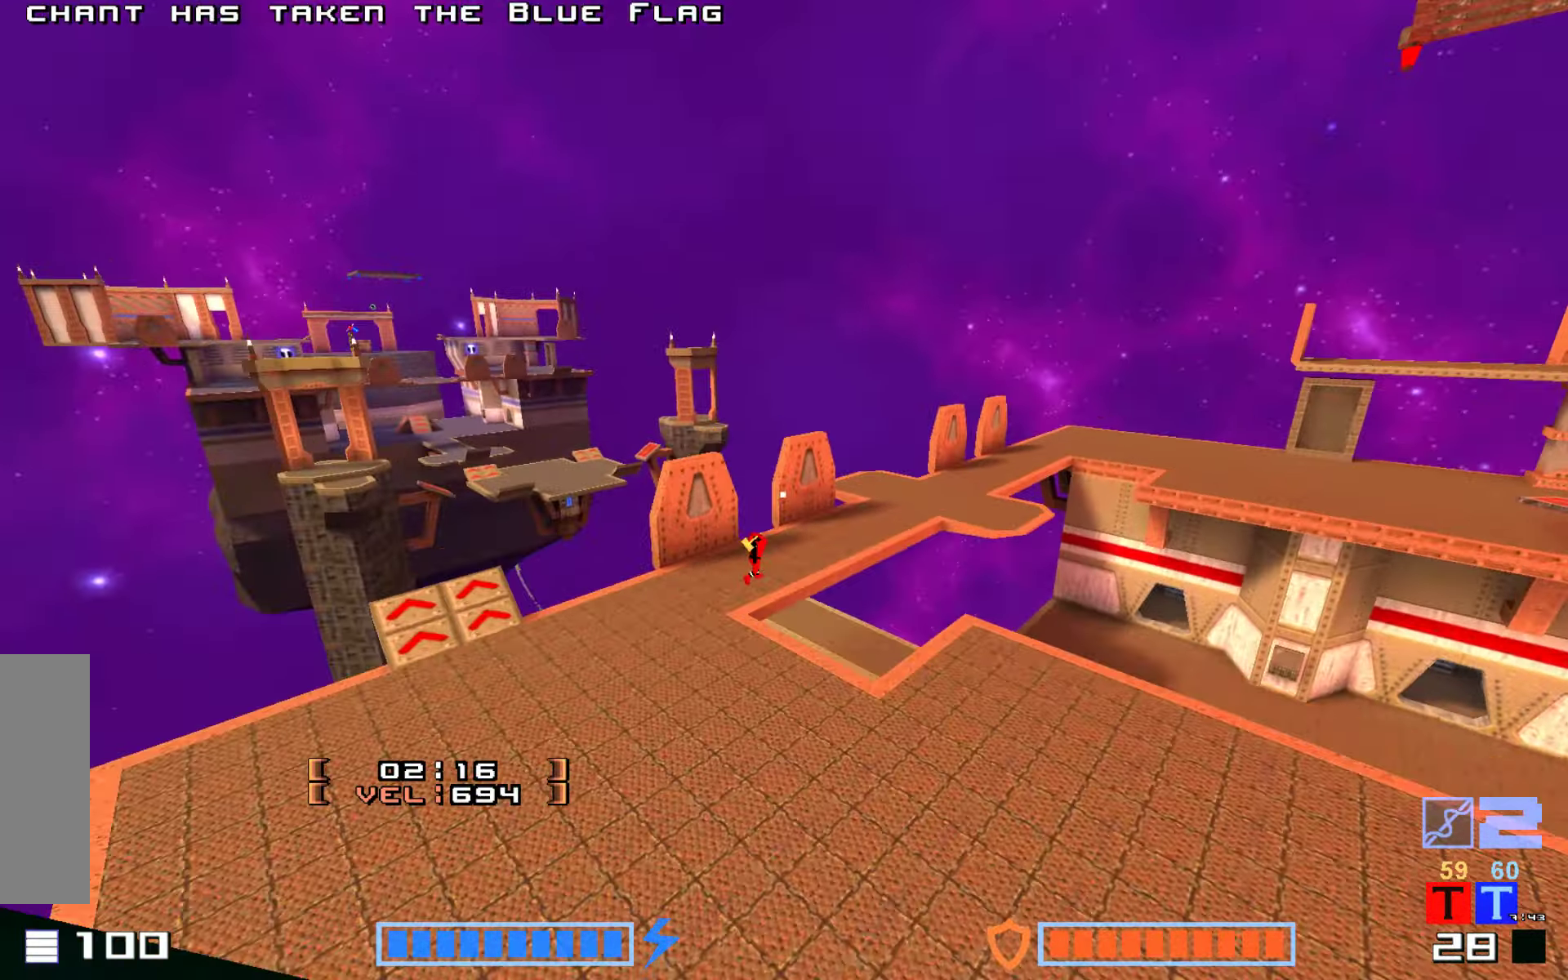
{"keys": ["up"]}
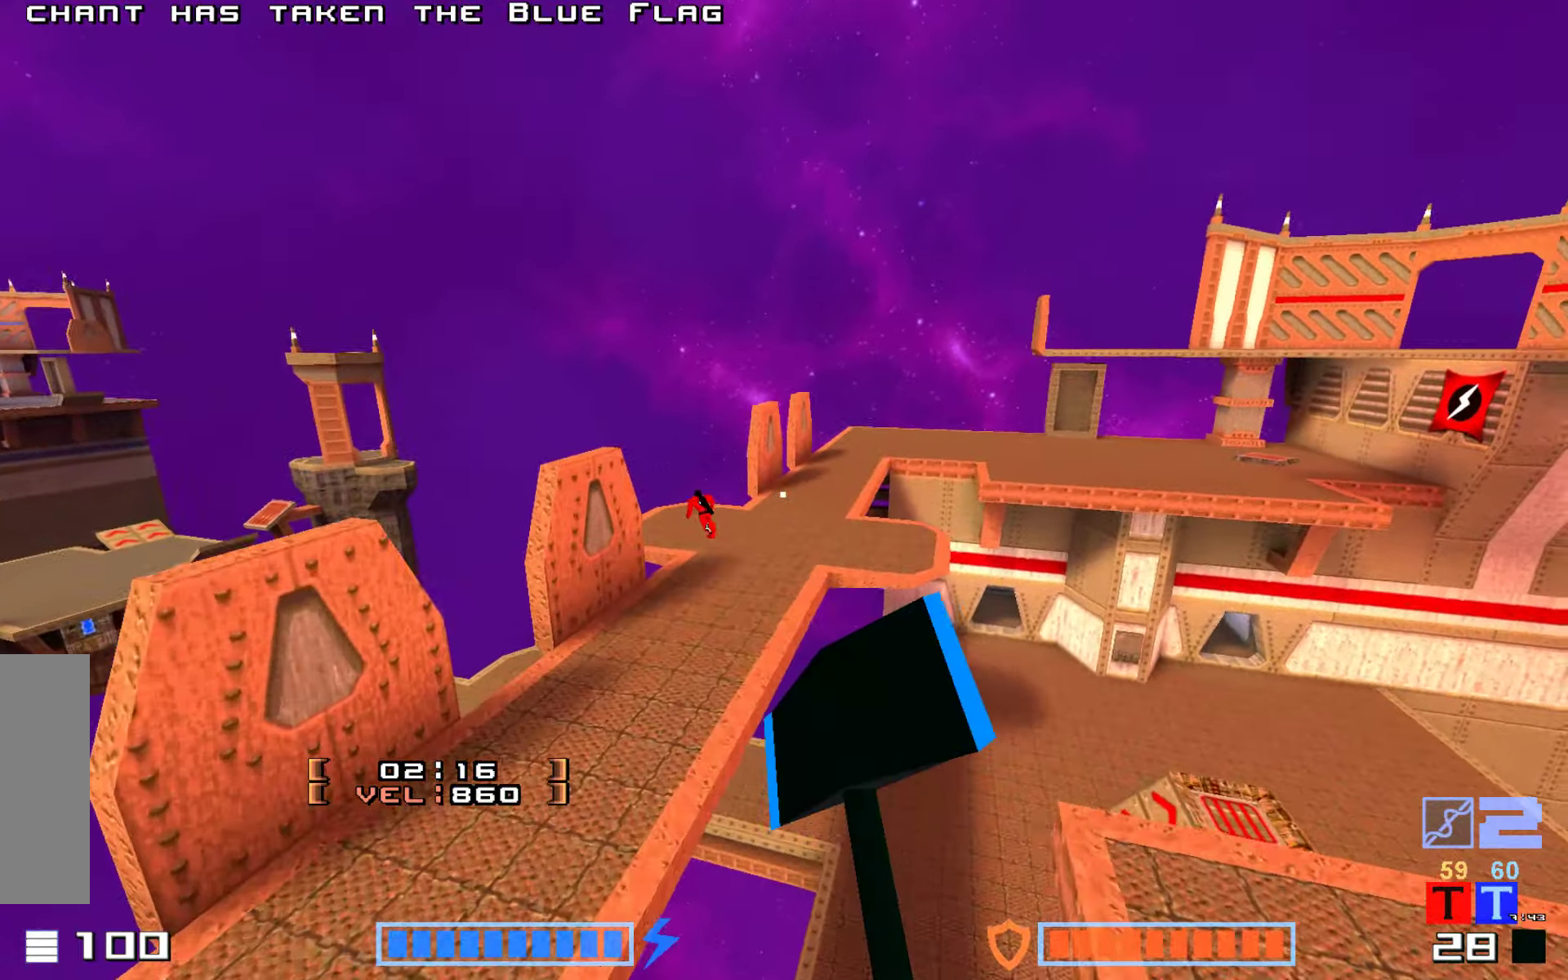
{"keys": ["right", "up"], "events": [[317, "right", "down"]]}
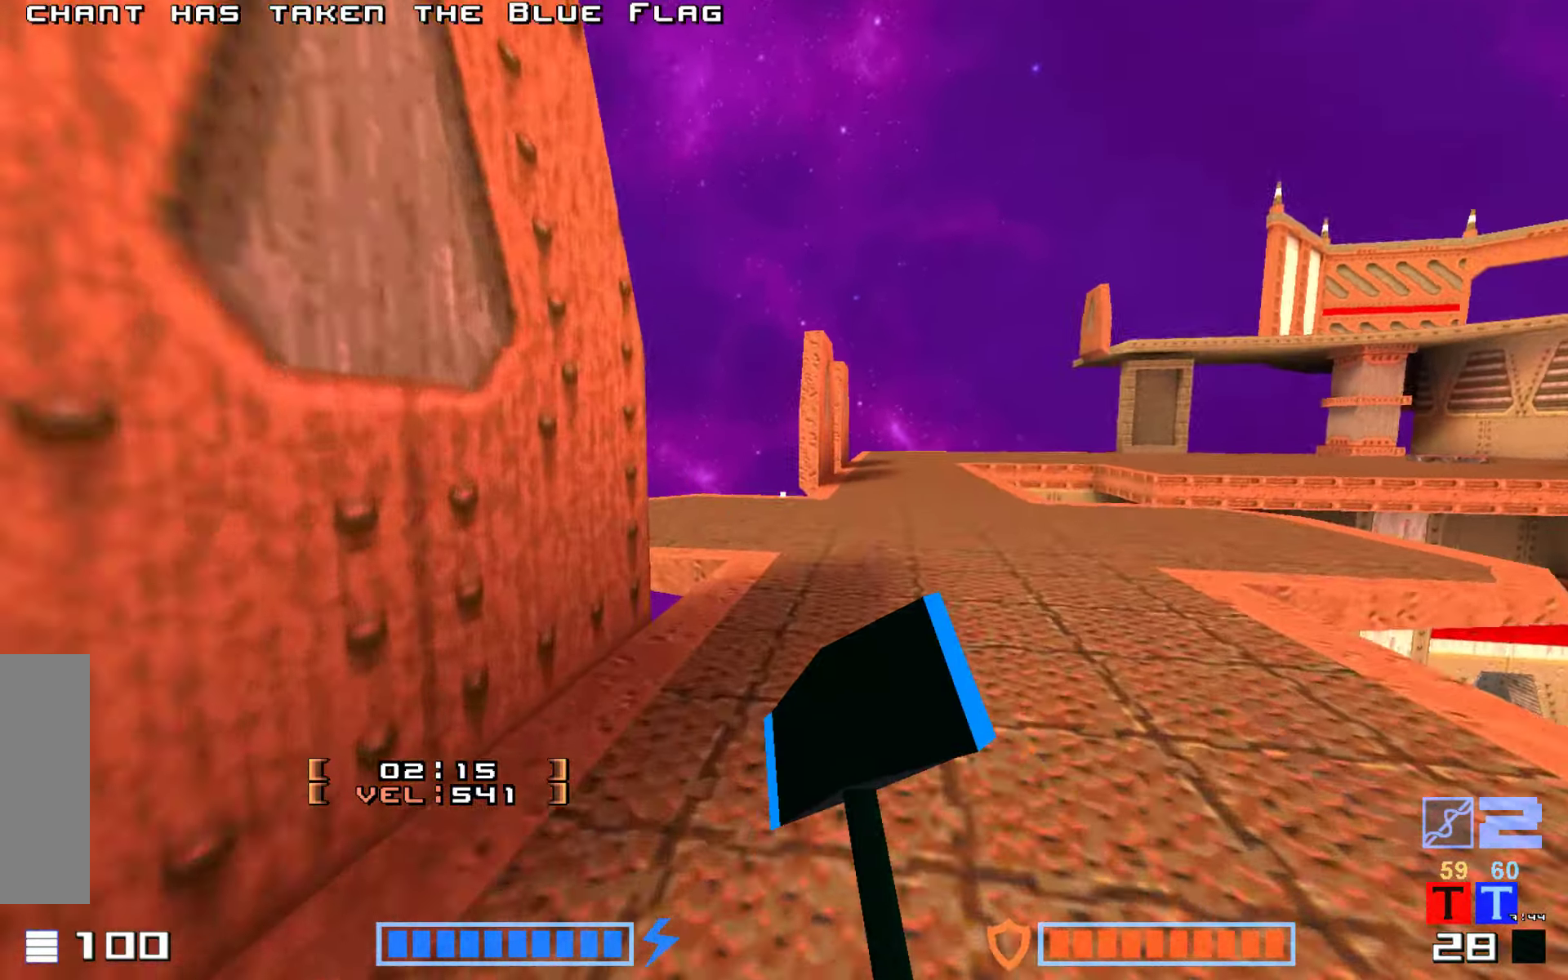
{"keys": ["up"], "events": [[133, "right", "up"], [317, "right", "down"], [500, "right", "up"]]}
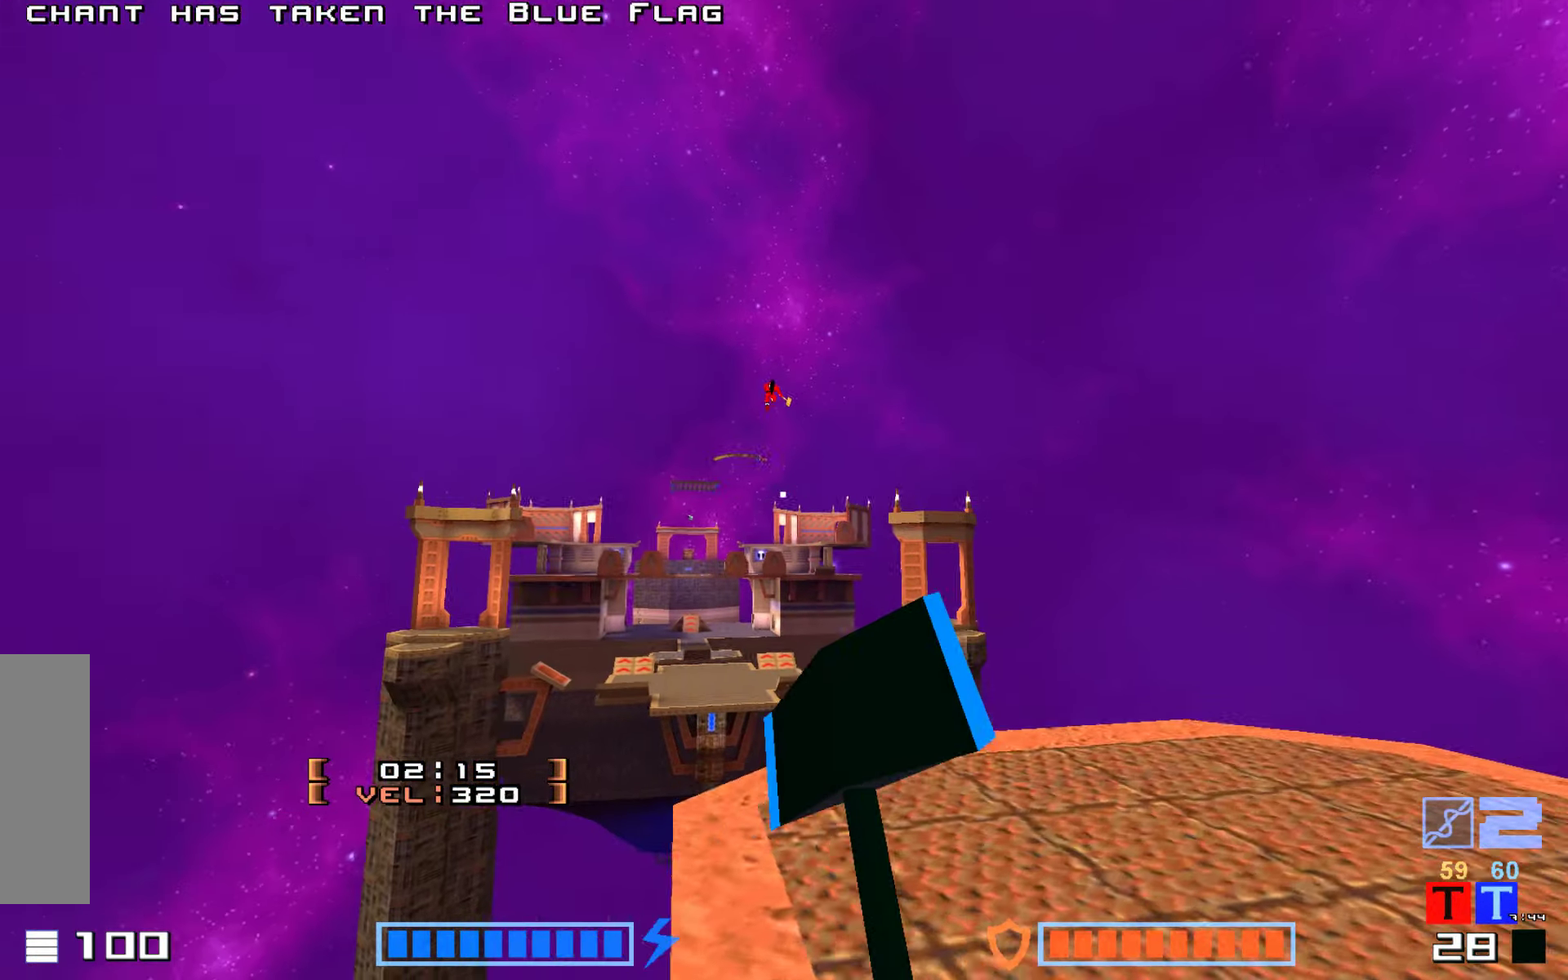
{"keys": [], "events": [[133, "up", "up"]]}
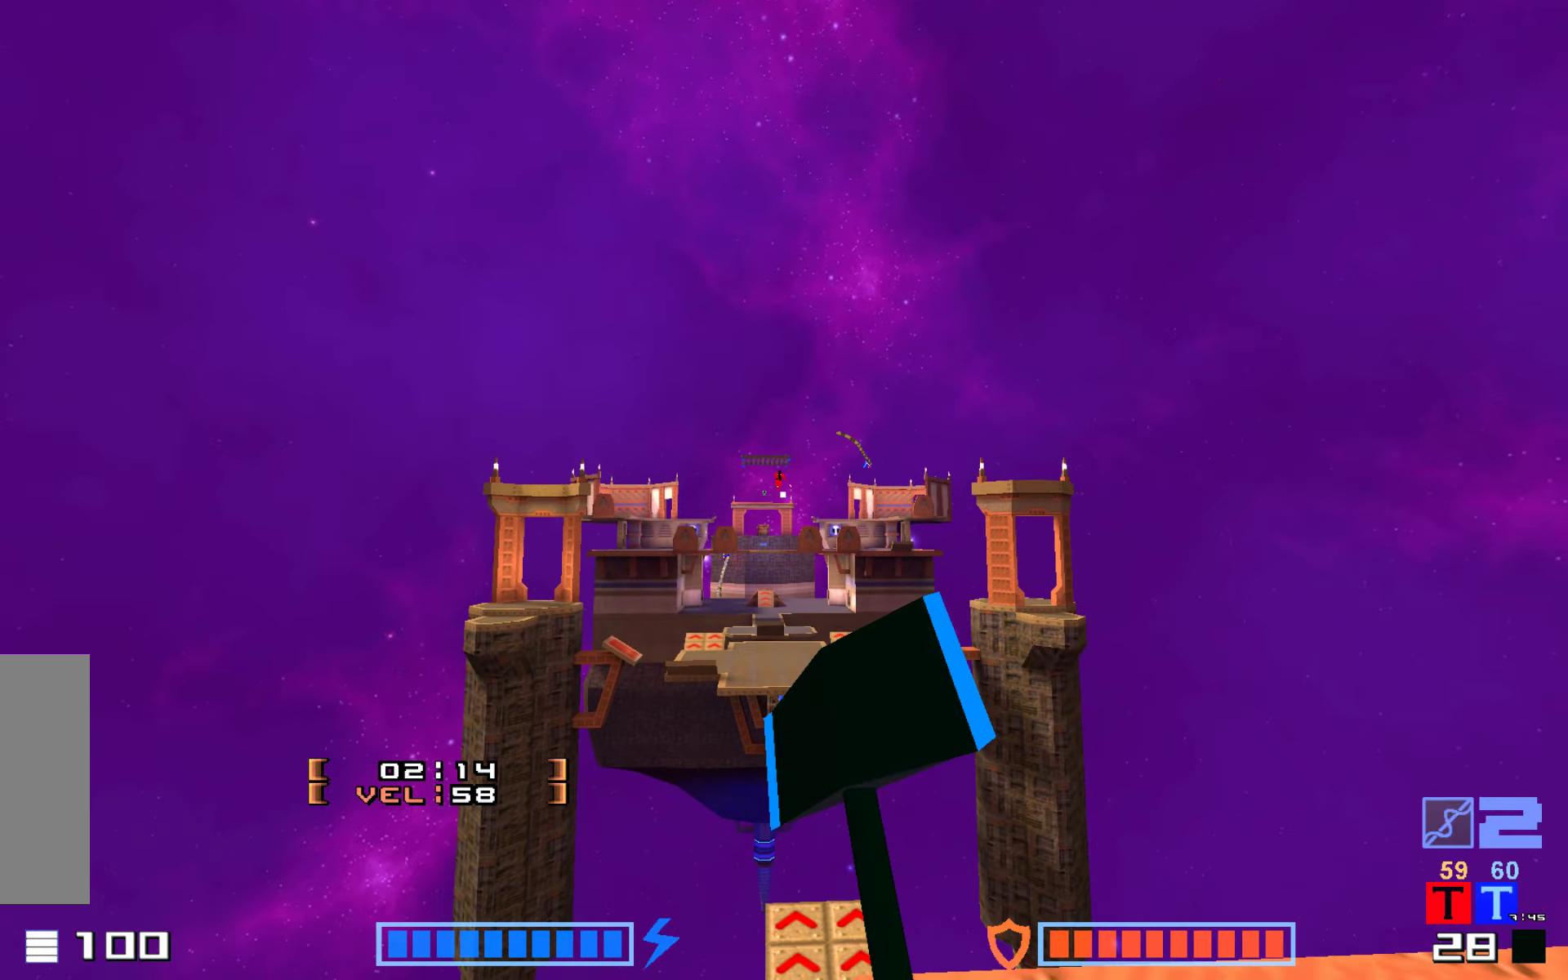
{"keys": [], "events": [[50, "down", "down"], [100, "right", "down"], [450, "right", "up"], [500, "down", "up"]]}
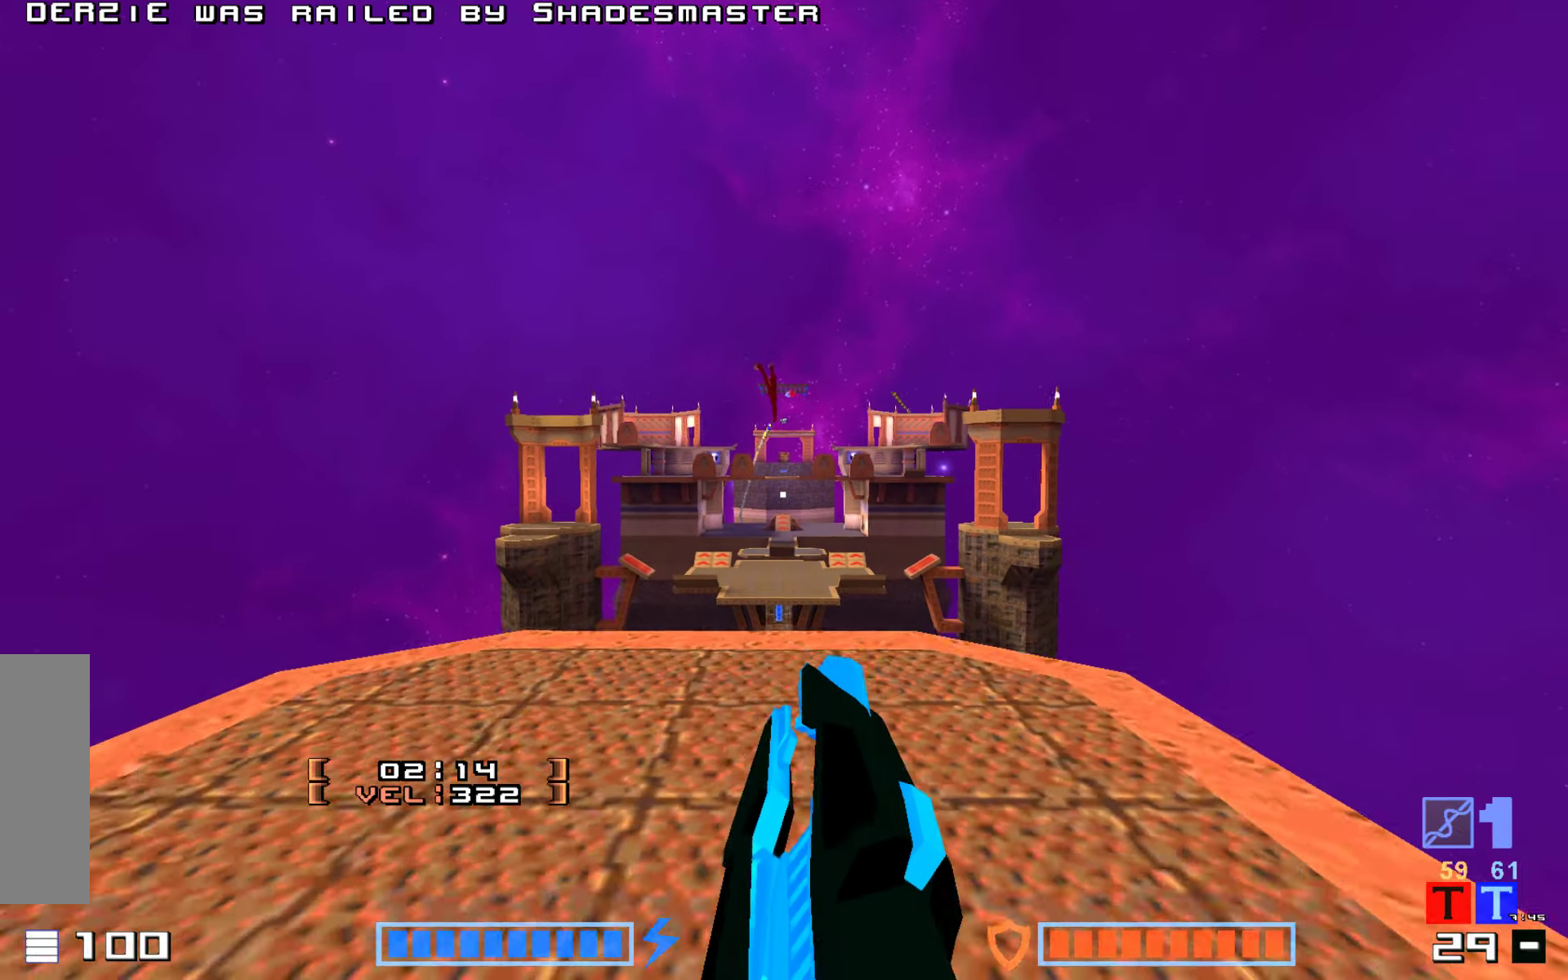
{"keys": ["up"], "events": [[433, "up", "down"]]}
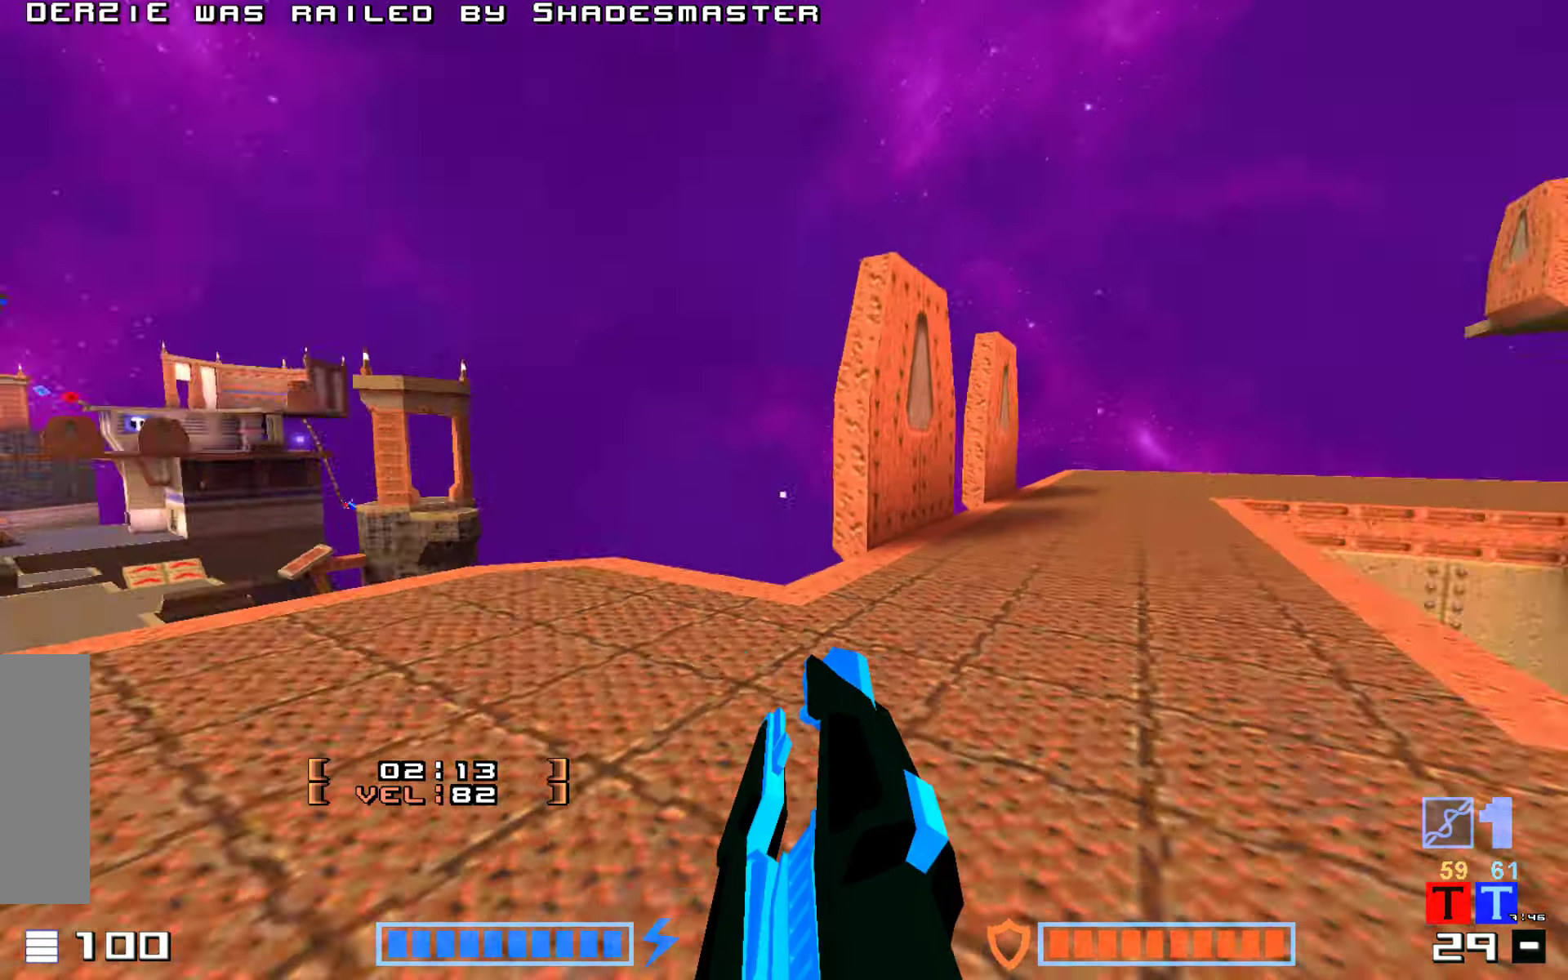
{"keys": ["right", "up"], "events": [[367, "right", "down"]]}